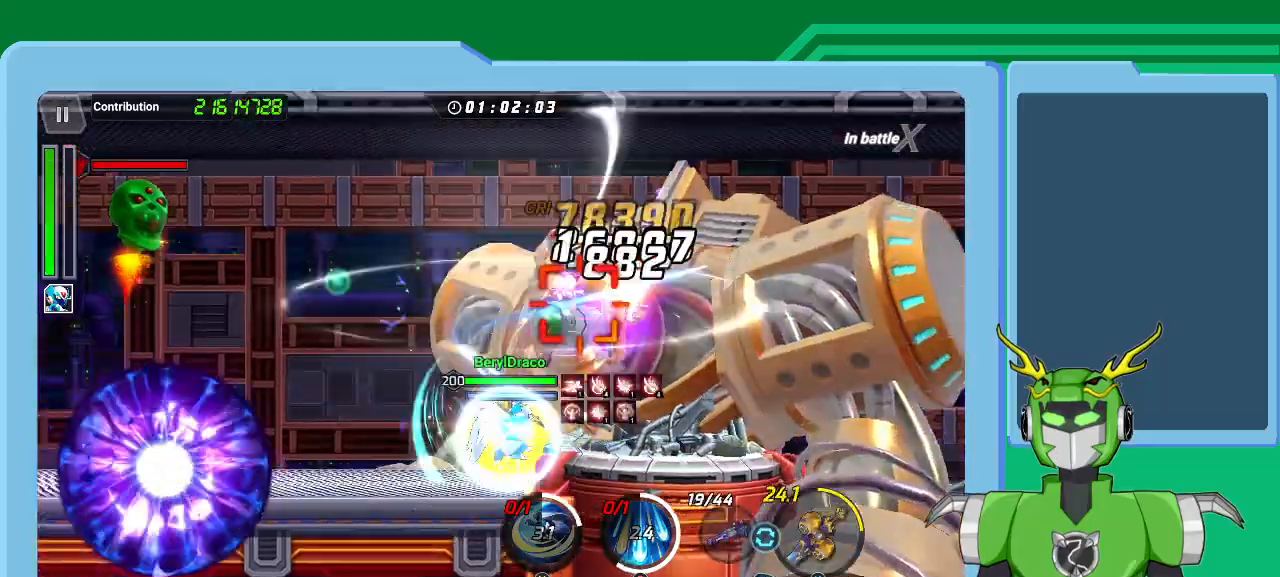
Gameplay with a controller (Xbox layout); each line is a JSON object with the inputs held at the frame after it (dt_ms = milliseconds from this image to that frame). "events" lists button and stick changes between this image and that frame as [ms after this image, input, new state], when the widget could be followed in between.
{"dt_ms": 500, "buttons": ["X", "R1"], "left_stick": "up-right", "right_stick": "center", "events": [[33, "L1", "down"], [67, "R1", "up"], [133, "L1", "up"], [167, "R1", "down"], [200, "L1", "down"], [233, "R1", "up"], [300, "L1", "up"], [333, "R1", "down"], [367, "L1", "down"], [400, "R1", "up"], [467, "L1", "up"], [500, "R1", "down"]]}
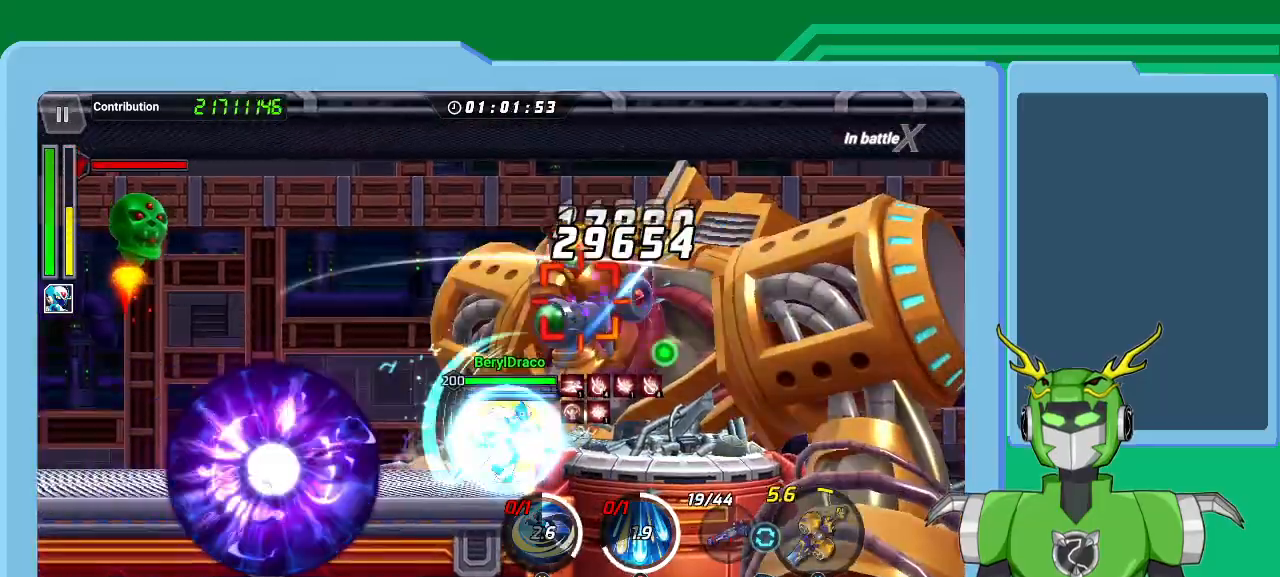
{"dt_ms": 500, "buttons": ["X", "L1"], "left_stick": "up-right", "right_stick": "center", "events": [[33, "L1", "down"], [67, "R1", "up"], [133, "L1", "up"], [167, "R1", "down"], [200, "R1", "up"], [233, "L1", "down"], [300, "R1", "down"], [367, "L1", "up"], [367, "R1", "up"], [400, "L1", "down"]]}
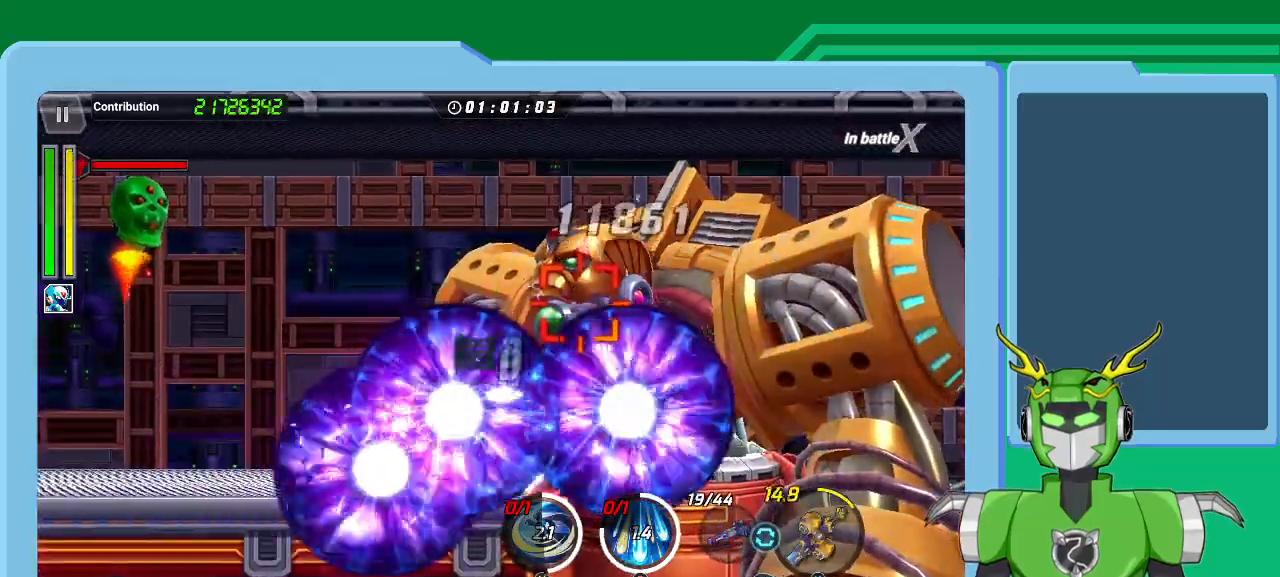
{"dt_ms": 500, "buttons": ["L1"], "left_stick": "up-right", "right_stick": "center", "events": [[33, "L1", "up"], [33, "X", "up"], [100, "L1", "down"], [100, "R1", "down"], [100, "X", "down"], [167, "R1", "up"], [200, "L1", "up"], [200, "X", "up"], [267, "L1", "down"], [267, "R1", "down"], [267, "X", "down"], [333, "R1", "up"], [333, "X", "up"], [400, "L1", "up"], [400, "Y", "down"], [433, "L1", "down"], [500, "Y", "up"]]}
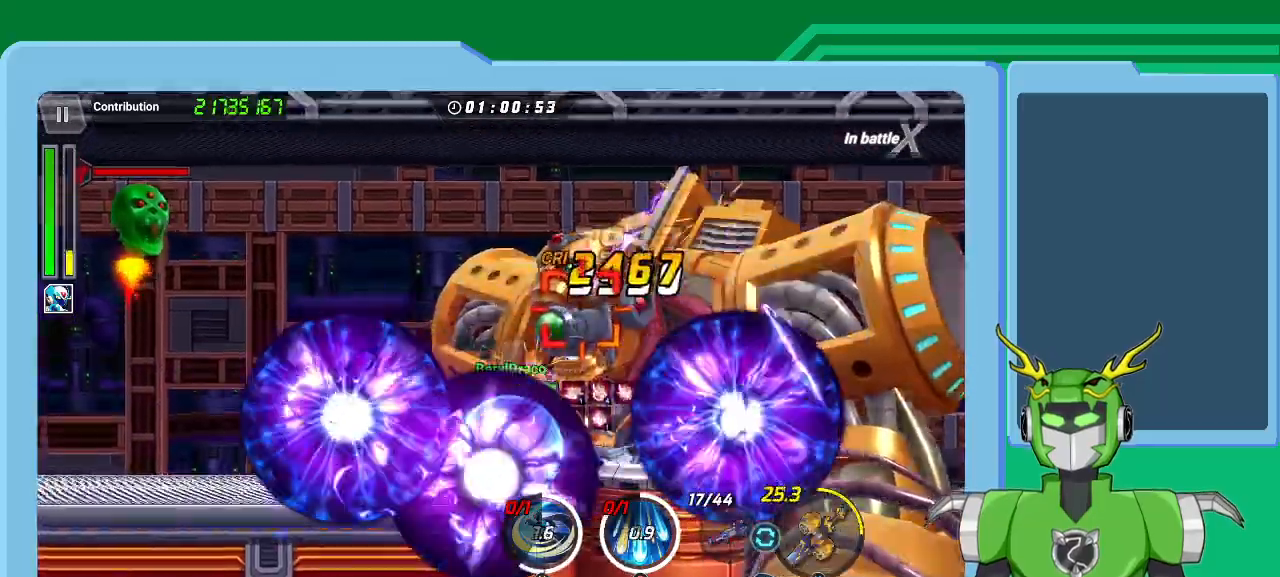
{"dt_ms": 500, "buttons": ["X", "L1", "R1"], "left_stick": "up-right", "right_stick": "center"}
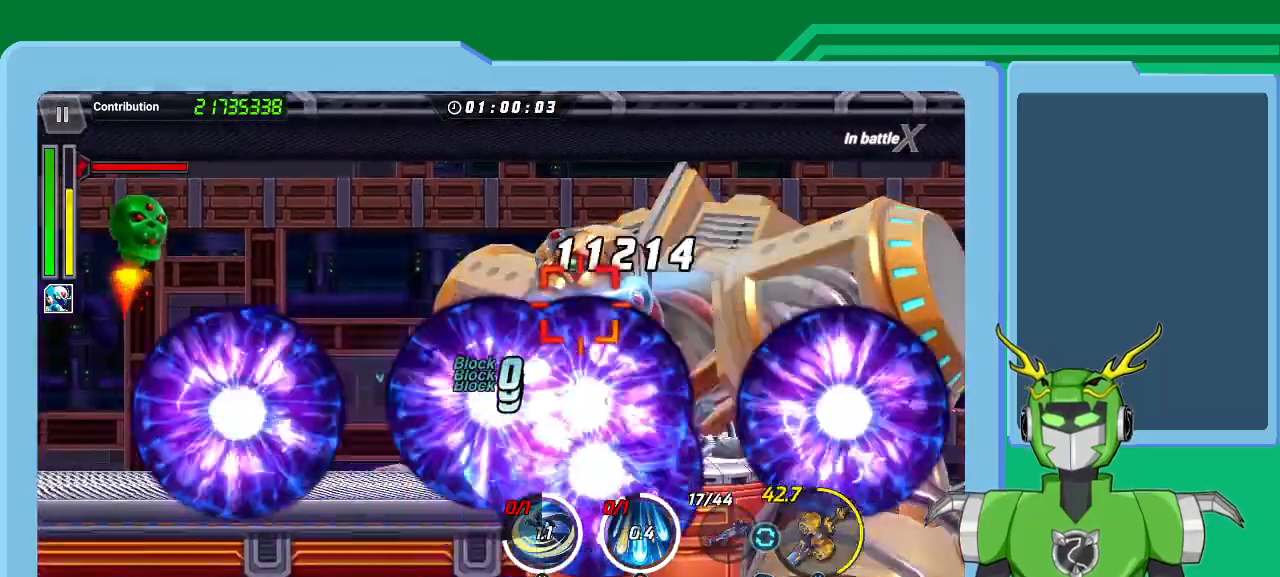
{"dt_ms": 500, "buttons": ["X", "L1", "R1"], "left_stick": "up-right", "right_stick": "center", "events": [[33, "L1", "up"], [67, "L1", "down"], [67, "R1", "up"], [167, "R1", "down"], [200, "L1", "up"], [200, "R1", "up"], [267, "L1", "down"], [333, "R1", "down"], [367, "L1", "up"], [367, "R1", "up"], [433, "L1", "down"], [433, "X", "up"], [467, "R1", "down"], [467, "X", "down"]]}
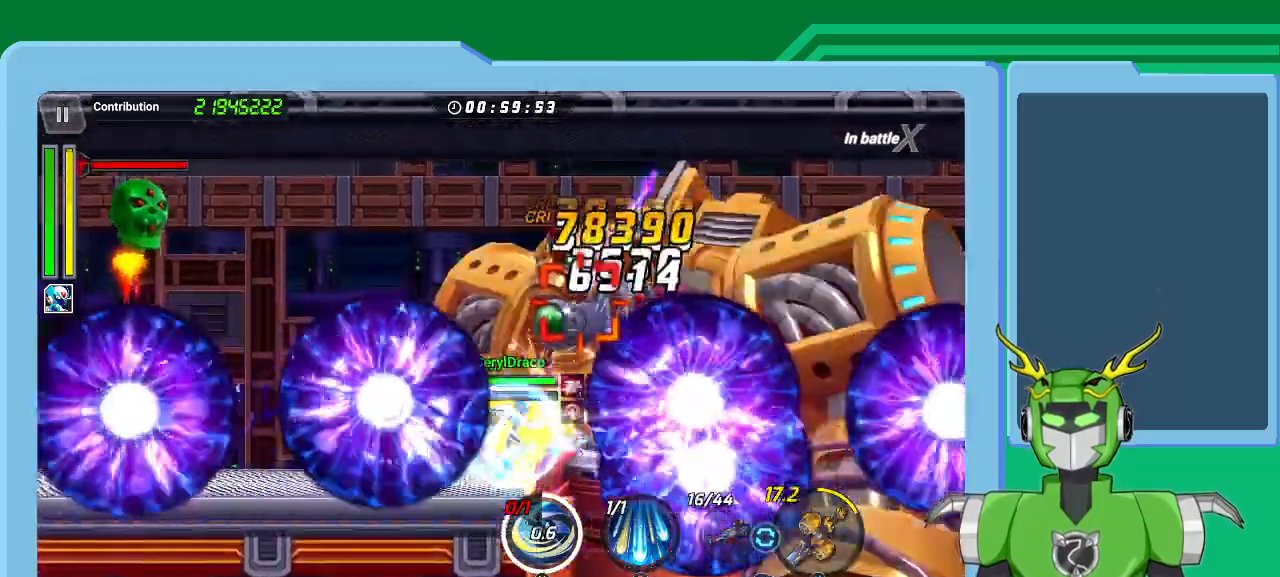
{"dt_ms": 1000, "buttons": ["X"], "left_stick": "up-right", "right_stick": "center"}
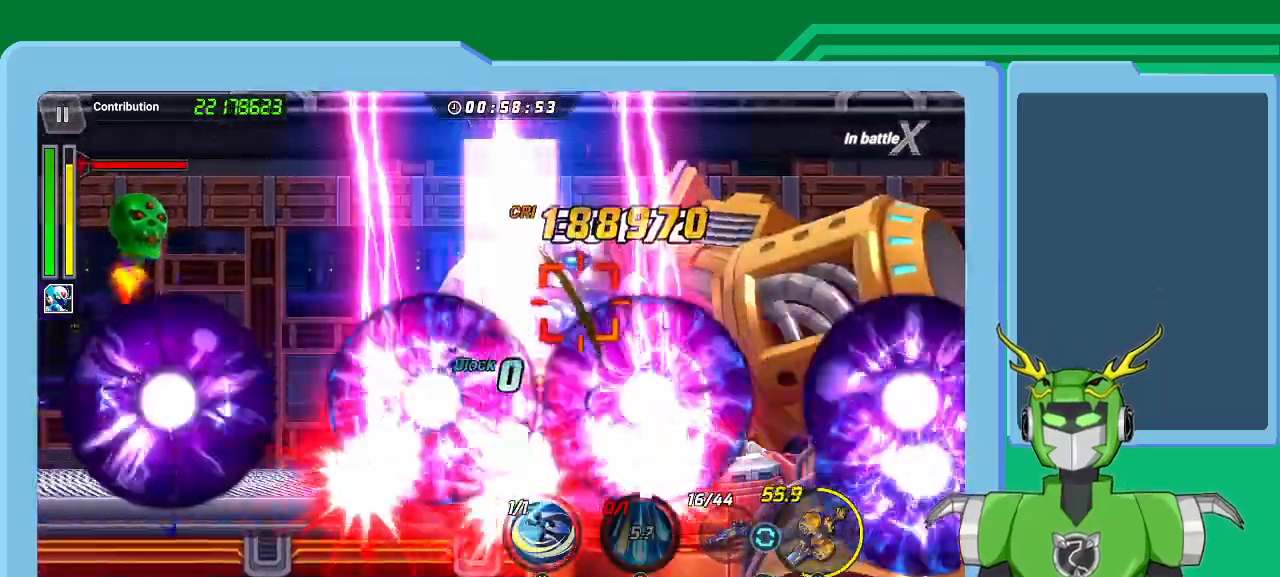
{"dt_ms": 500, "buttons": ["Y", "L1"], "left_stick": "up-right", "right_stick": "center", "events": [[33, "R1", "down"], [67, "L1", "down"], [100, "R1", "up"], [100, "X", "up"], [133, "Y", "down"], [200, "L1", "up"], [233, "Y", "up"], [267, "L1", "down"], [300, "Y", "down"], [367, "Y", "up"], [400, "L1", "up"], [467, "Y", "down"], [500, "L1", "down"]]}
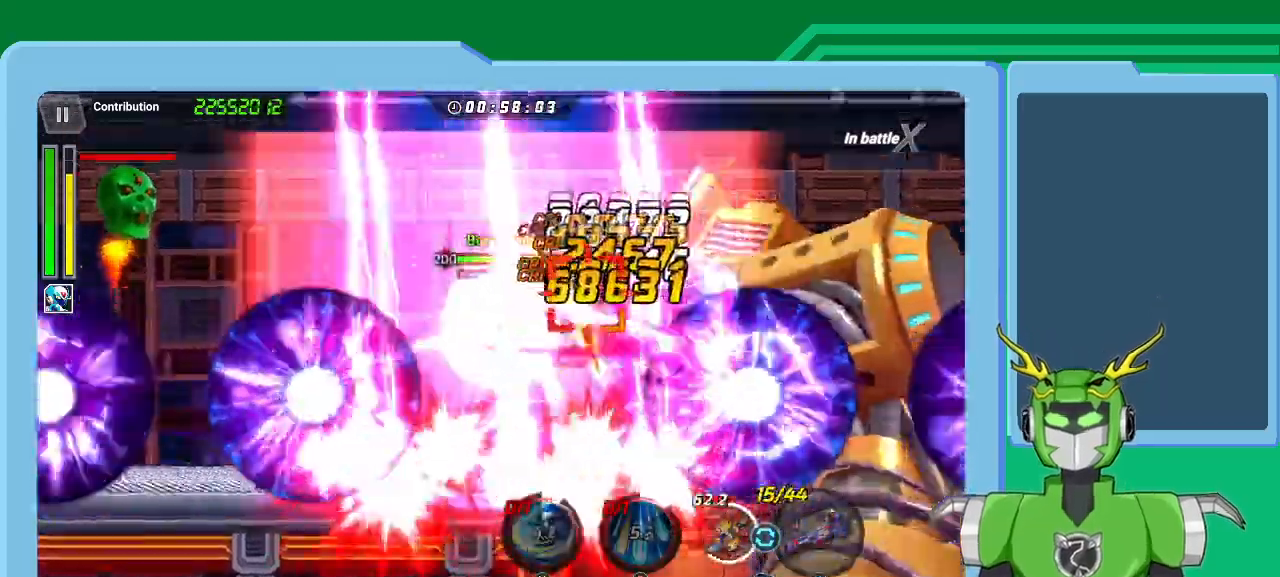
{"dt_ms": 500, "buttons": ["X", "L1", "R1"], "left_stick": "up-right", "right_stick": "center"}
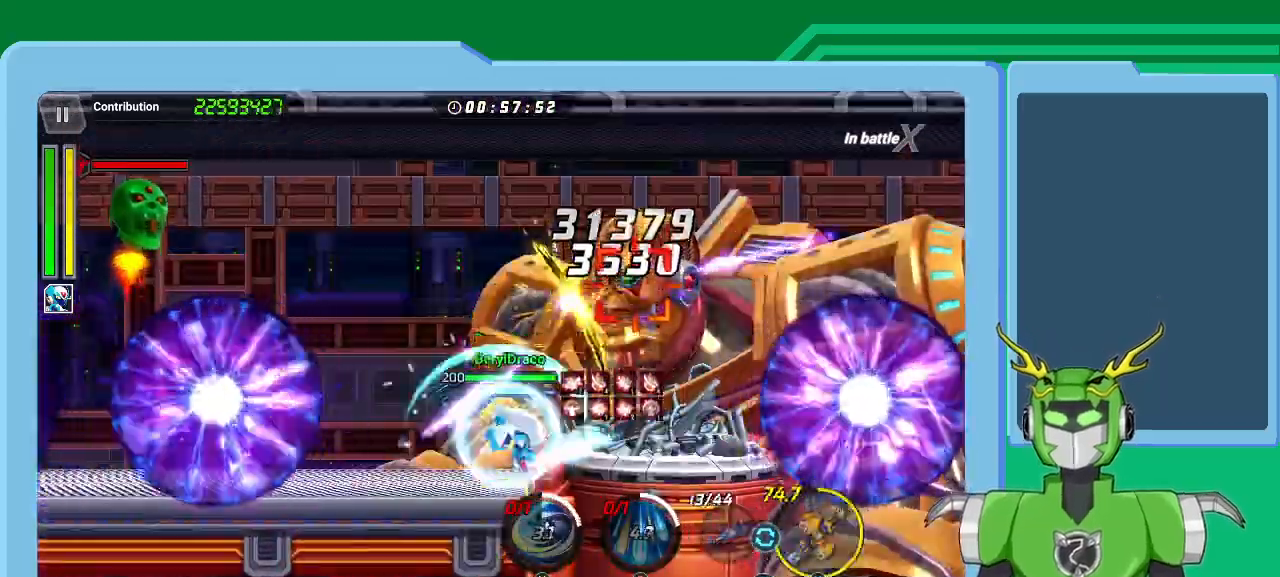
{"dt_ms": 500, "buttons": ["X"], "left_stick": "up-right", "right_stick": "center", "events": [[67, "R1", "up"], [67, "X", "up"], [100, "L1", "up"], [133, "X", "down"], [167, "L1", "down"], [167, "R1", "down"], [233, "R1", "up"], [233, "X", "up"], [300, "L1", "up"], [300, "X", "down"], [333, "R1", "down"], [367, "L1", "down"], [400, "R1", "up"], [400, "X", "up"], [500, "L1", "up"], [500, "X", "down"]]}
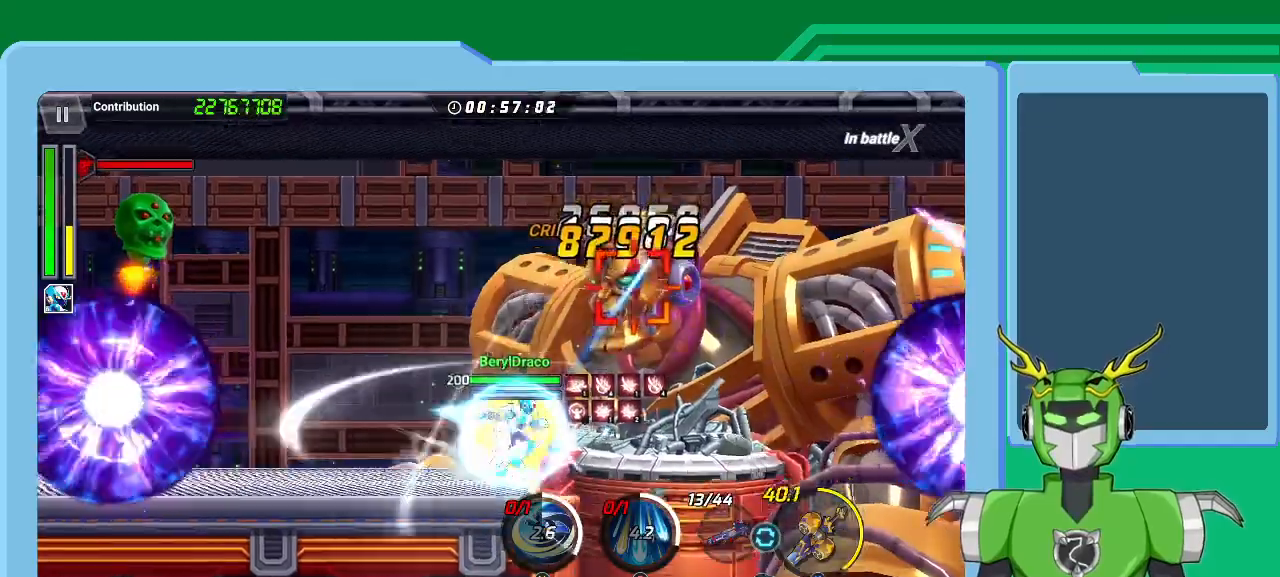
{"dt_ms": 500, "buttons": ["X", "L1", "R1"], "left_stick": "up-right", "right_stick": "center", "events": [[33, "R1", "down"], [67, "R1", "up"], [67, "X", "up"], [100, "L1", "down"], [167, "L1", "up"], [167, "X", "down"], [200, "R1", "down"], [233, "R1", "up"], [233, "X", "up"], [267, "L1", "down"], [333, "L1", "up"], [333, "R1", "down"], [333, "X", "down"], [400, "R1", "up"], [433, "X", "up"], [467, "L1", "down"], [467, "X", "down"], [500, "R1", "down"]]}
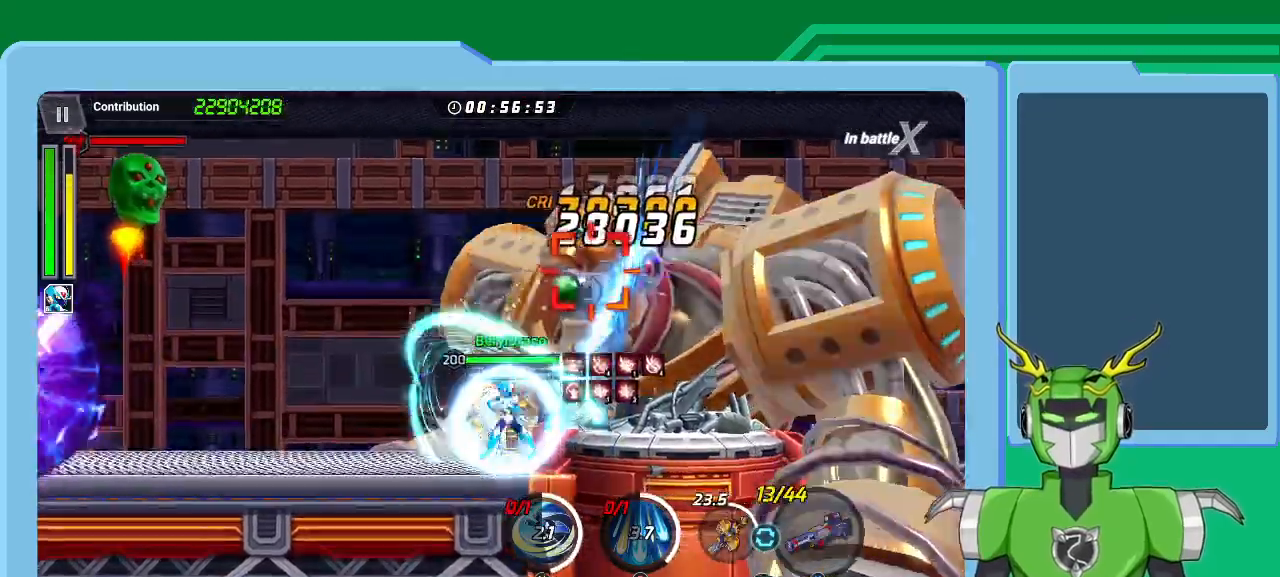
{"dt_ms": 500, "buttons": ["X"], "left_stick": "up-right", "right_stick": "center", "events": [[33, "L1", "up"], [100, "R1", "up"], [100, "X", "up"], [133, "L1", "down"], [133, "X", "down"], [167, "R1", "down"], [233, "X", "up"], [267, "L1", "up"], [300, "A", "down"], [300, "R1", "up"], [333, "X", "down"], [367, "L1", "down"], [400, "A", "up"], [400, "X", "up"], [467, "L1", "up"], [500, "X", "down"]]}
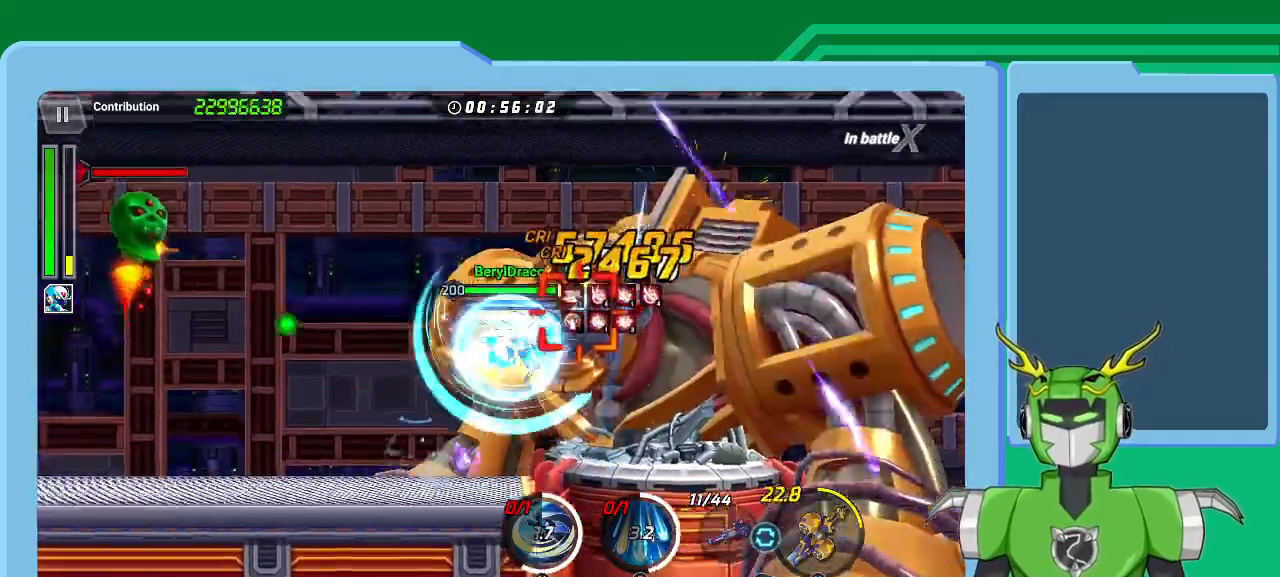
{"dt_ms": 500, "buttons": ["X", "L1", "R1"], "left_stick": "up-right", "right_stick": "center", "events": [[67, "L1", "down"], [67, "X", "up"], [167, "L1", "up"], [167, "R1", "down"], [167, "X", "down"], [233, "R1", "up"], [233, "X", "up"], [267, "L1", "down"], [333, "X", "down"], [367, "L1", "up"], [367, "R1", "down"], [400, "X", "up"], [433, "R1", "up"], [467, "L1", "down"], [500, "R1", "down"], [500, "X", "down"]]}
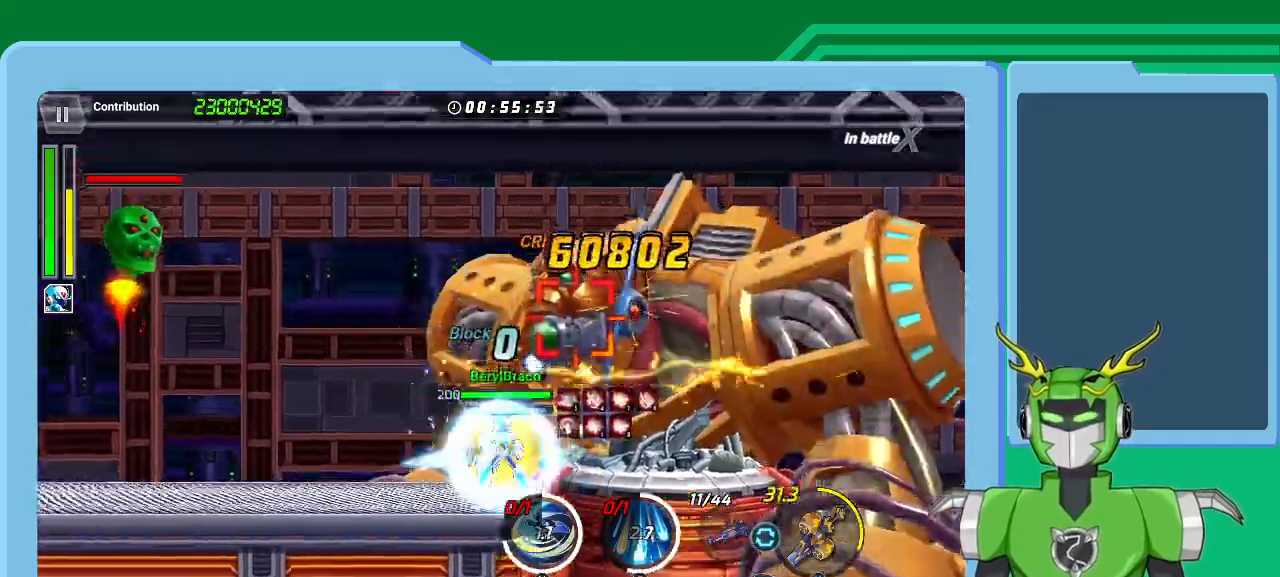
{"dt_ms": 500, "buttons": ["X"], "left_stick": "up-right", "right_stick": "center", "events": [[100, "L1", "up"], [100, "R1", "up"], [100, "X", "up"], [167, "L1", "down"], [167, "R1", "down"], [167, "X", "down"], [267, "L1", "up"], [267, "R1", "up"], [267, "X", "up"], [333, "X", "down"], [367, "L1", "down"], [367, "R1", "down"], [433, "R1", "up"], [433, "X", "up"], [467, "L1", "up"], [500, "X", "down"]]}
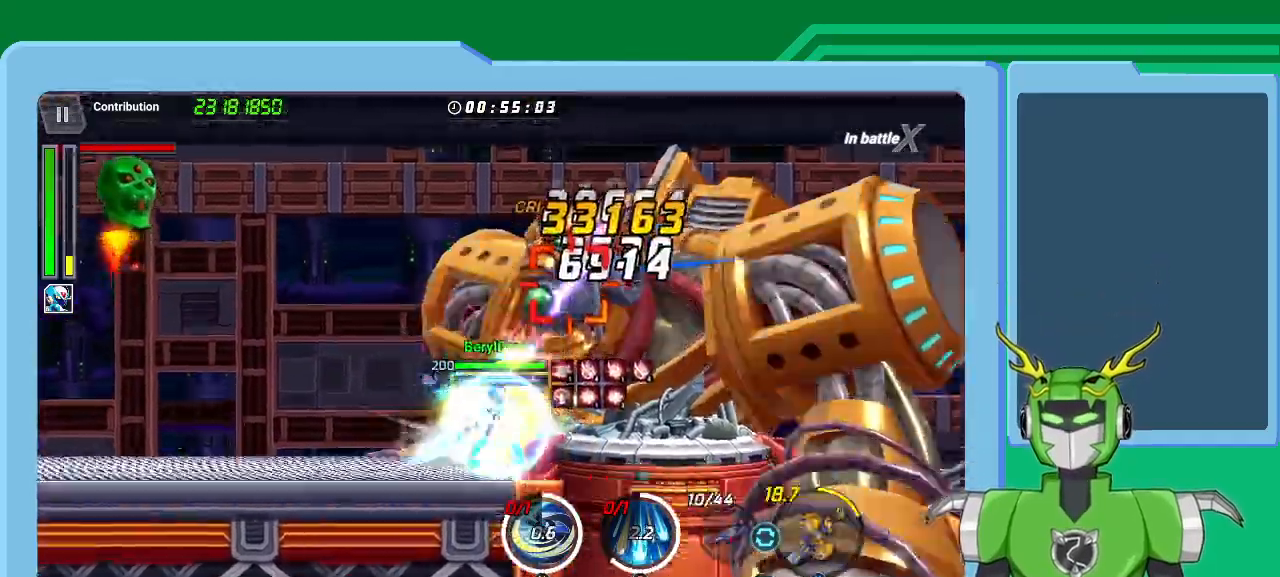
{"dt_ms": 500, "buttons": ["X", "L1", "R1"], "left_stick": "up-right", "right_stick": "center", "events": [[33, "R1", "down"], [67, "L1", "down"], [100, "R1", "up"], [100, "X", "up"], [167, "X", "down"], [200, "R1", "down"], [267, "R1", "up"], [267, "X", "up"], [367, "L1", "up"], [367, "R1", "down"], [367, "X", "down"], [400, "R1", "up"], [433, "L1", "down"], [433, "X", "up"], [467, "X", "down"], [500, "R1", "down"]]}
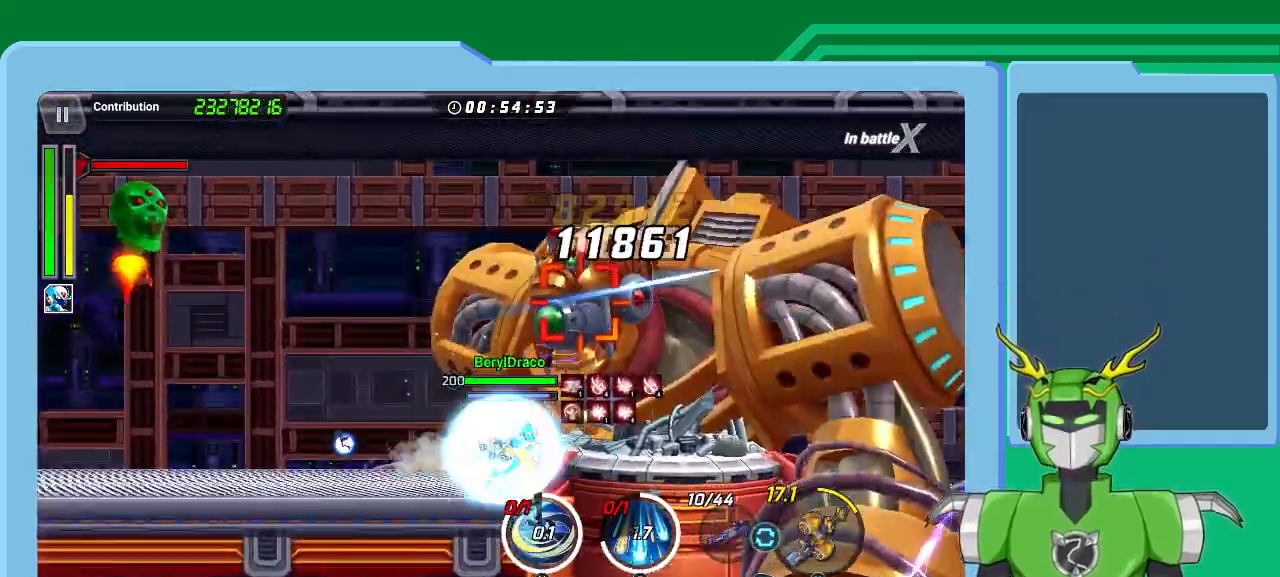
{"dt_ms": 500, "buttons": [], "left_stick": "up-right", "right_stick": "center", "events": [[67, "L1", "up"], [100, "R1", "up"], [100, "X", "up"], [167, "L1", "down"], [167, "X", "down"], [200, "R1", "down"], [267, "L1", "up"], [267, "R1", "up"], [267, "X", "up"], [367, "L1", "down"], [367, "R1", "down"], [367, "X", "down"], [433, "X", "up"], [467, "L1", "up"], [467, "R1", "up"]]}
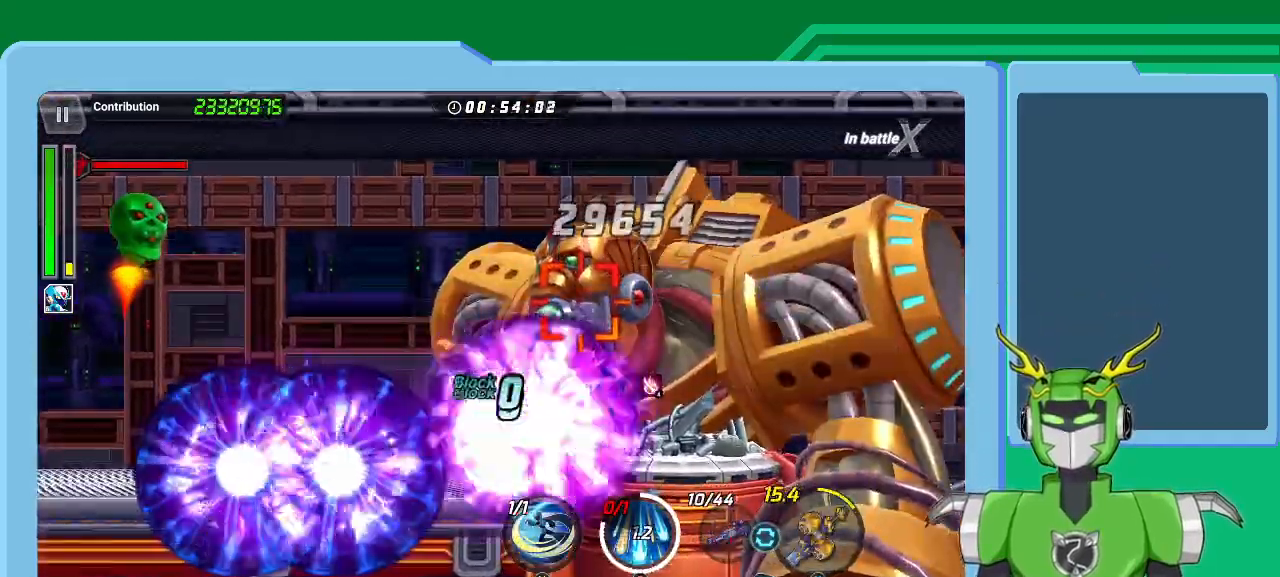
{"dt_ms": 500, "buttons": ["L1"], "left_stick": "up-right", "right_stick": "center", "events": [[33, "X", "down"], [67, "L1", "down"], [67, "R1", "down"], [100, "R1", "up"], [133, "X", "up"], [200, "L1", "up"], [233, "A", "down"], [233, "L1", "down"], [233, "R1", "down"], [233, "X", "down"], [300, "A", "up"], [300, "R1", "up"], [300, "X", "up"], [367, "L1", "up"], [400, "Y", "down"], [433, "L1", "down"], [500, "Y", "up"]]}
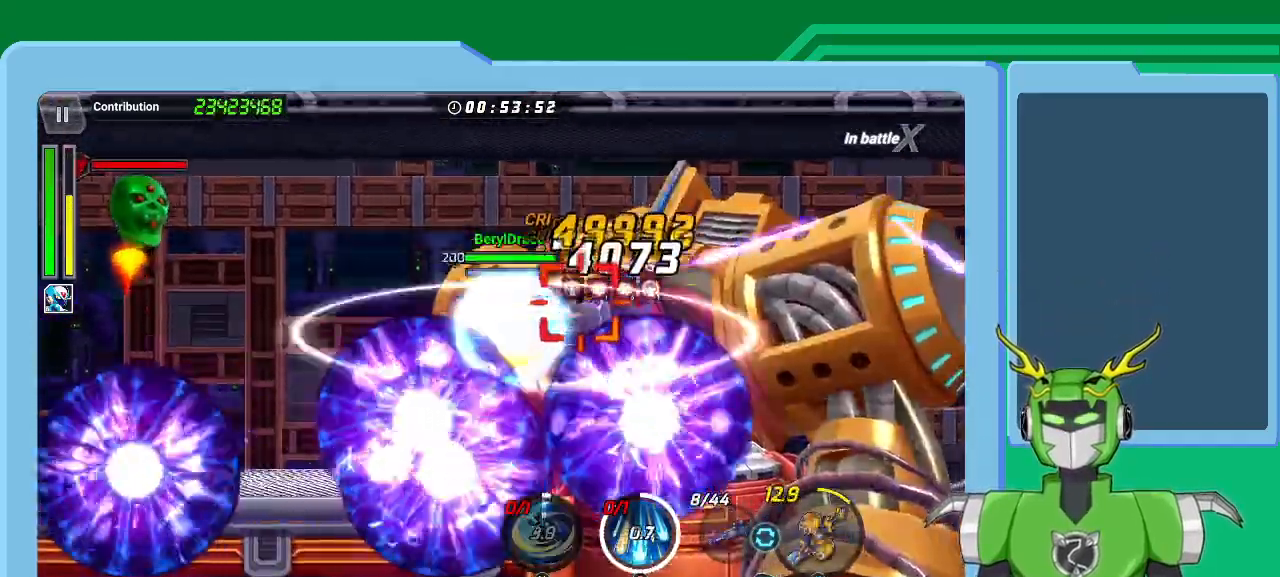
{"dt_ms": 500, "buttons": ["L1"], "left_stick": "up-right", "right_stick": "center", "events": [[67, "L1", "up"], [67, "Y", "down"], [100, "left_stick", "center"], [133, "Y", "up"], [233, "Y", "down"], [267, "L1", "down"], [267, "left_stick", "up-right"], [300, "Y", "up"], [367, "L1", "up"], [400, "Y", "down"], [467, "L1", "down"], [467, "Y", "up"]]}
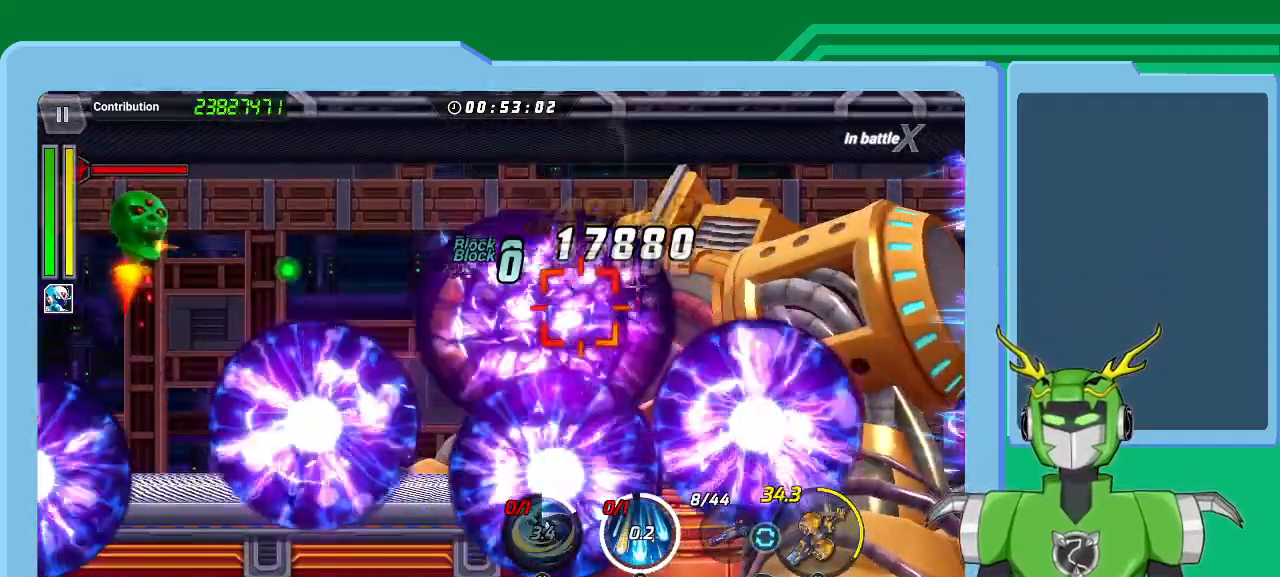
{"dt_ms": 500, "buttons": [], "left_stick": "up-right", "right_stick": "center", "events": [[67, "A", "down"], [67, "L1", "up"], [67, "R1", "down"], [133, "A", "up"], [133, "L1", "down"], [133, "R1", "up"], [167, "R1", "down"], [200, "X", "down"], [300, "L1", "up"], [300, "R1", "up"], [300, "X", "up"], [367, "L1", "down"], [367, "X", "down"], [400, "R1", "down"], [467, "L1", "up"], [467, "R1", "up"], [467, "X", "up"]]}
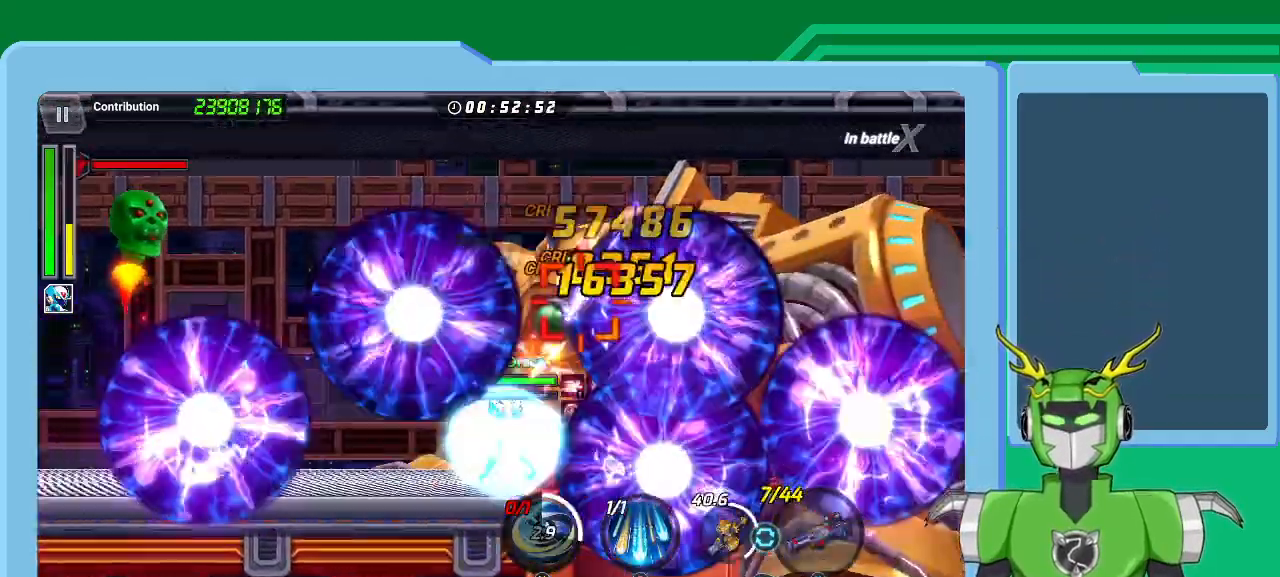
{"dt_ms": 500, "buttons": ["B"], "left_stick": "center", "right_stick": "center", "events": [[33, "A", "down"], [33, "R1", "down"], [33, "X", "down"], [67, "L1", "down"], [133, "A", "up"], [133, "X", "up"], [167, "L1", "up"], [167, "R1", "up"], [233, "B", "down"], [267, "L1", "down"], [300, "B", "up"], [367, "B", "down"], [367, "L1", "up"], [400, "B", "up"], [400, "left_stick", "center"], [500, "B", "down"]]}
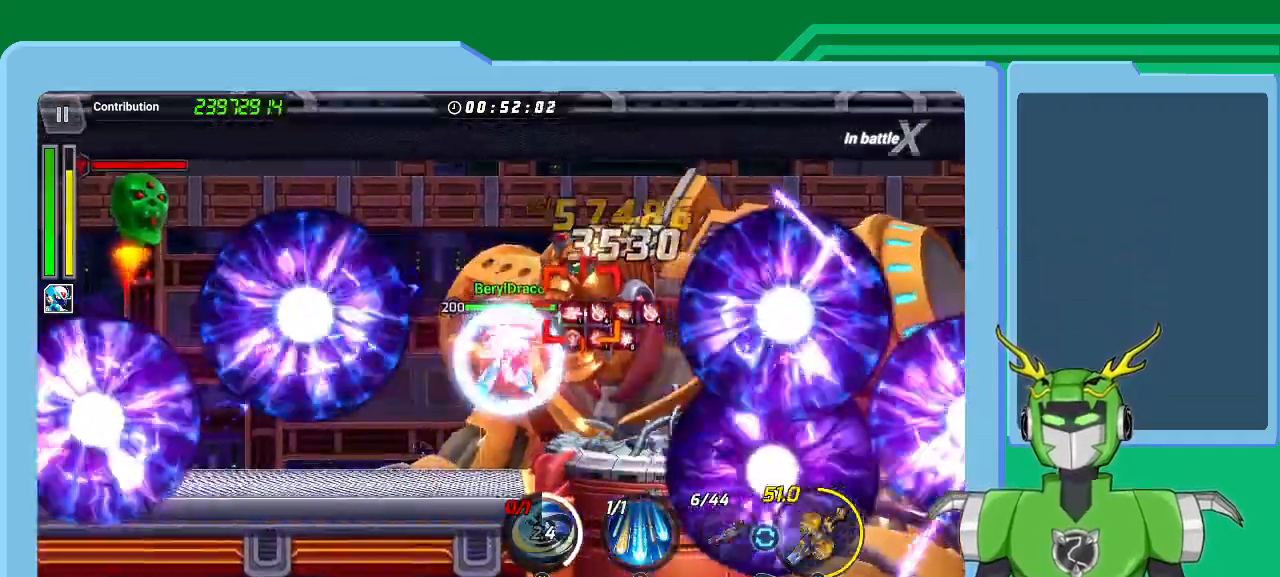
{"dt_ms": 500, "buttons": ["L1"], "left_stick": "up-right", "right_stick": "center", "events": [[33, "B", "up"], [33, "left_stick", "up-right"], [67, "L1", "down"], [133, "B", "down"], [133, "L1", "up"], [233, "B", "up"], [233, "L1", "down"], [300, "B", "down"], [400, "B", "up"], [400, "L1", "up"], [467, "L1", "down"]]}
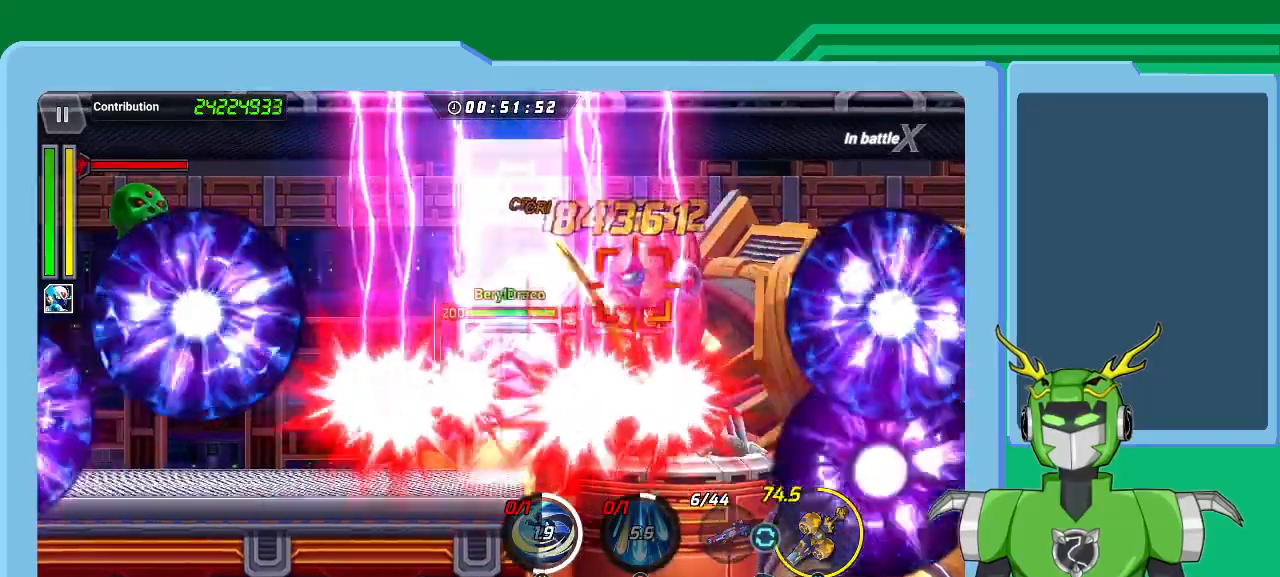
{"dt_ms": 500, "buttons": [], "left_stick": "up-right", "right_stick": "center", "events": [[33, "R1", "down"], [100, "L1", "up"], [100, "R1", "up"], [167, "L1", "down"], [167, "X", "down"], [200, "R1", "down"], [233, "R1", "up"], [267, "X", "up"], [300, "L1", "up"], [333, "R1", "down"], [367, "L1", "down"], [367, "X", "down"], [433, "R1", "up"], [433, "X", "up"], [467, "L1", "up"]]}
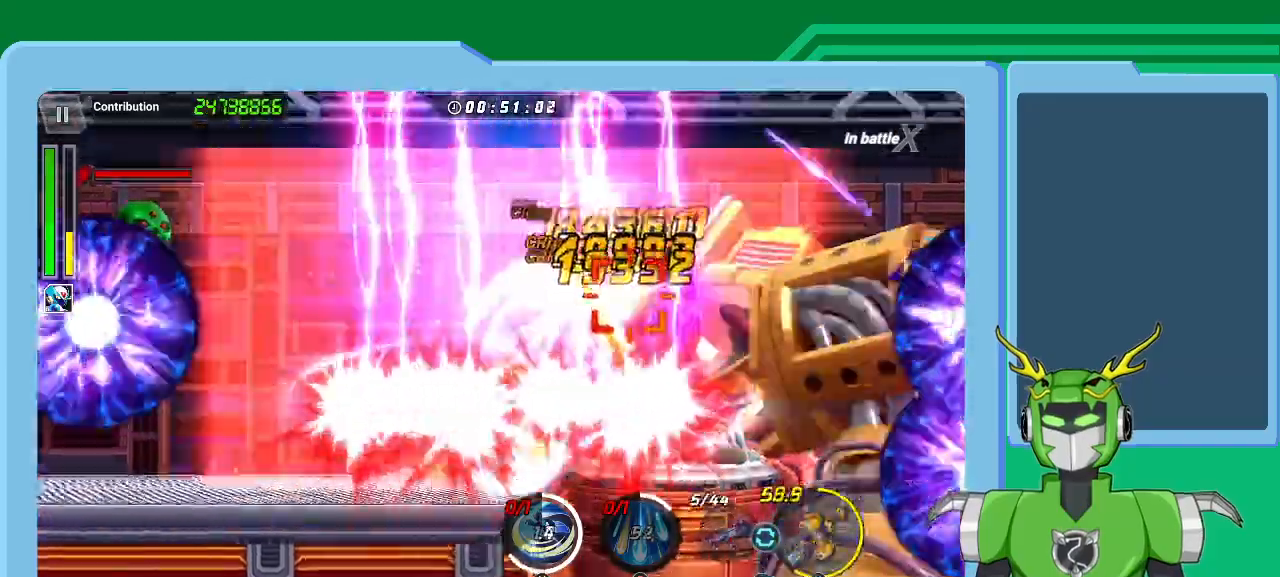
{"dt_ms": 500, "buttons": ["L1"], "left_stick": "up-right", "right_stick": "center", "events": [[33, "R1", "down"], [33, "X", "down"], [67, "L1", "down"], [100, "R1", "up"], [100, "X", "up"], [167, "L1", "up"], [200, "R1", "down"], [200, "X", "down"], [233, "L1", "down"], [300, "R1", "up"], [300, "X", "up"], [367, "L1", "up"], [367, "X", "down"], [400, "R1", "down"], [433, "L1", "down"], [467, "R1", "up"], [467, "X", "up"]]}
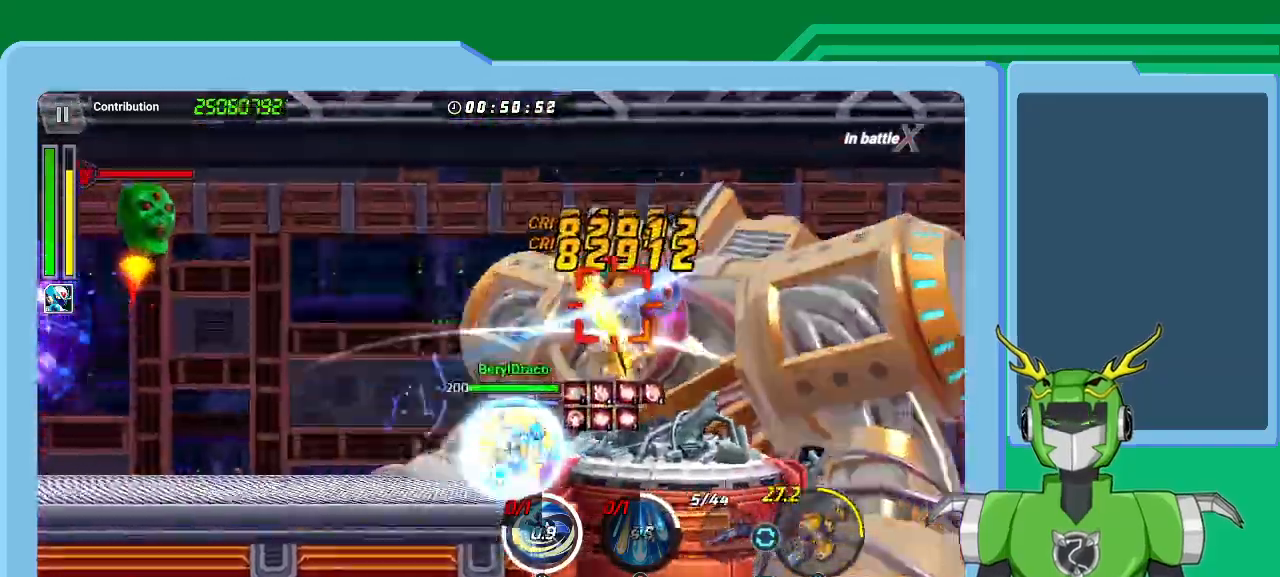
{"dt_ms": 500, "buttons": ["R1"], "left_stick": "up-right", "right_stick": "center", "events": [[33, "L1", "up"], [67, "R1", "down"], [67, "X", "down"], [100, "L1", "down"], [167, "R1", "up"], [167, "X", "up"], [233, "R1", "down"], [233, "X", "down"], [233, "Y", "down"], [267, "X", "up"], [300, "R1", "up"], [333, "Y", "up"], [367, "L1", "up"], [367, "Y", "down"], [433, "L1", "down"], [433, "Y", "up"], [500, "L1", "up"], [500, "R1", "down"]]}
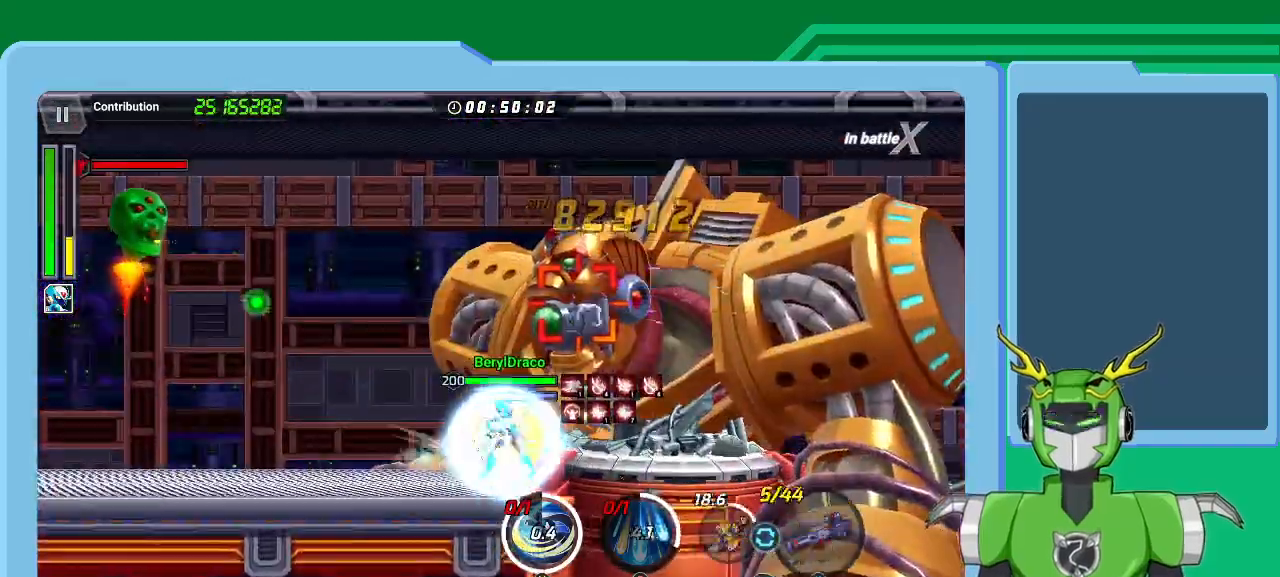
{"dt_ms": 500, "buttons": ["L1"], "left_stick": "up-right", "right_stick": "center", "events": [[33, "X", "down"], [100, "R1", "up"], [133, "L1", "down"], [133, "X", "up"], [167, "R1", "down"], [167, "X", "down"], [233, "L1", "up"], [300, "L1", "down"], [300, "R1", "up"], [300, "X", "up"], [367, "L1", "up"], [367, "R1", "down"], [367, "X", "down"], [467, "L1", "down"], [467, "R1", "up"], [467, "X", "up"]]}
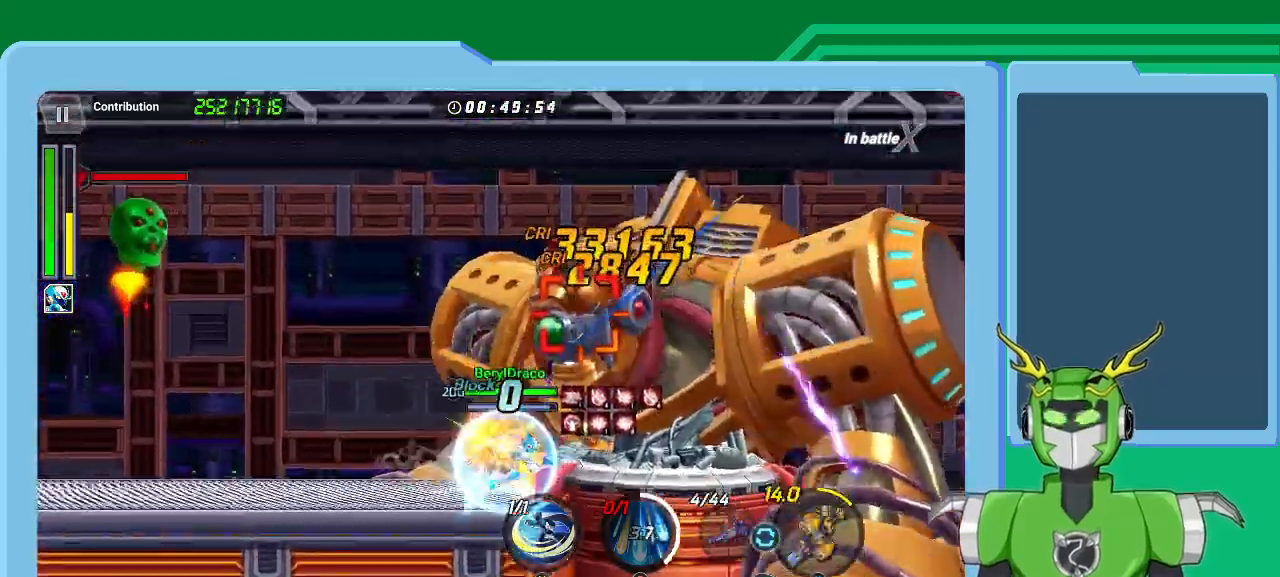
{"dt_ms": 500, "buttons": ["L1"], "left_stick": "up-right", "right_stick": "center", "events": [[33, "L1", "up"], [33, "R1", "down"], [33, "X", "down"], [133, "L1", "down"], [133, "R1", "up"], [133, "X", "up"], [233, "A", "down"], [233, "L1", "up"], [233, "R1", "down"], [233, "X", "down"], [300, "A", "up"], [300, "L1", "down"], [333, "R1", "up"], [333, "X", "up"], [400, "L1", "up"], [400, "R1", "down"], [433, "A", "down"], [433, "X", "down"], [500, "A", "up"], [500, "L1", "down"], [500, "R1", "up"], [500, "X", "up"]]}
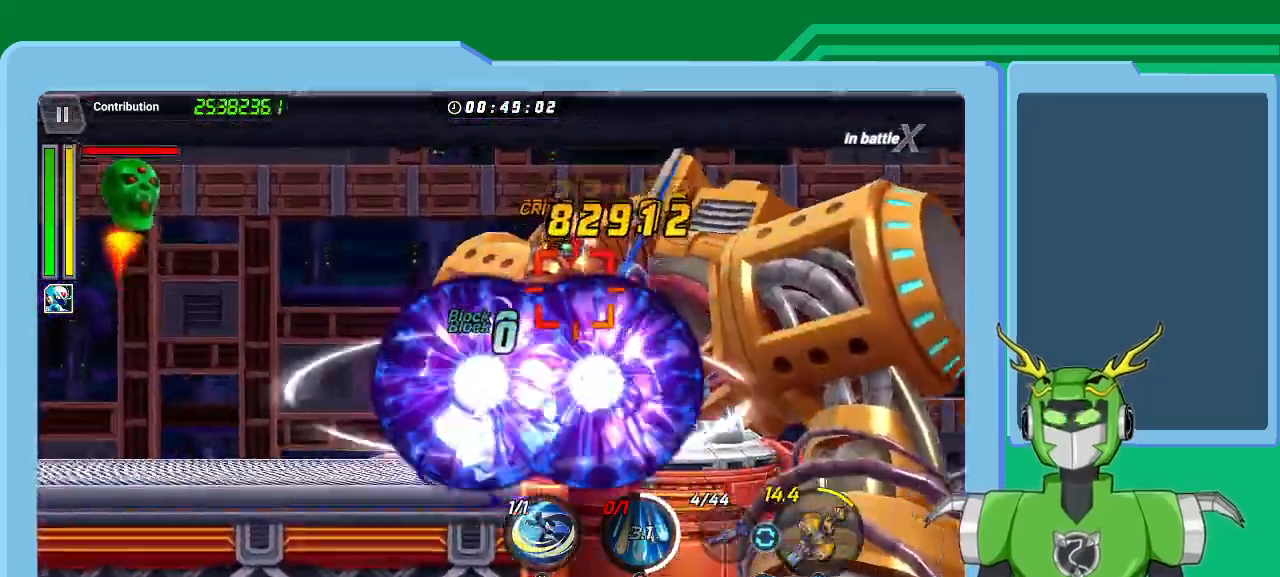
{"dt_ms": 500, "buttons": [], "left_stick": "up-right", "right_stick": "center", "events": [[100, "L1", "up"], [100, "R1", "down"], [100, "X", "down"], [167, "L1", "down"], [167, "X", "up"], [200, "R1", "up"], [267, "R1", "down"], [267, "X", "down"], [300, "L1", "up"], [333, "X", "up"], [367, "L1", "down"], [367, "R1", "up"], [433, "R1", "down"], [433, "X", "down"], [467, "X", "up"], [500, "L1", "up"], [500, "R1", "up"]]}
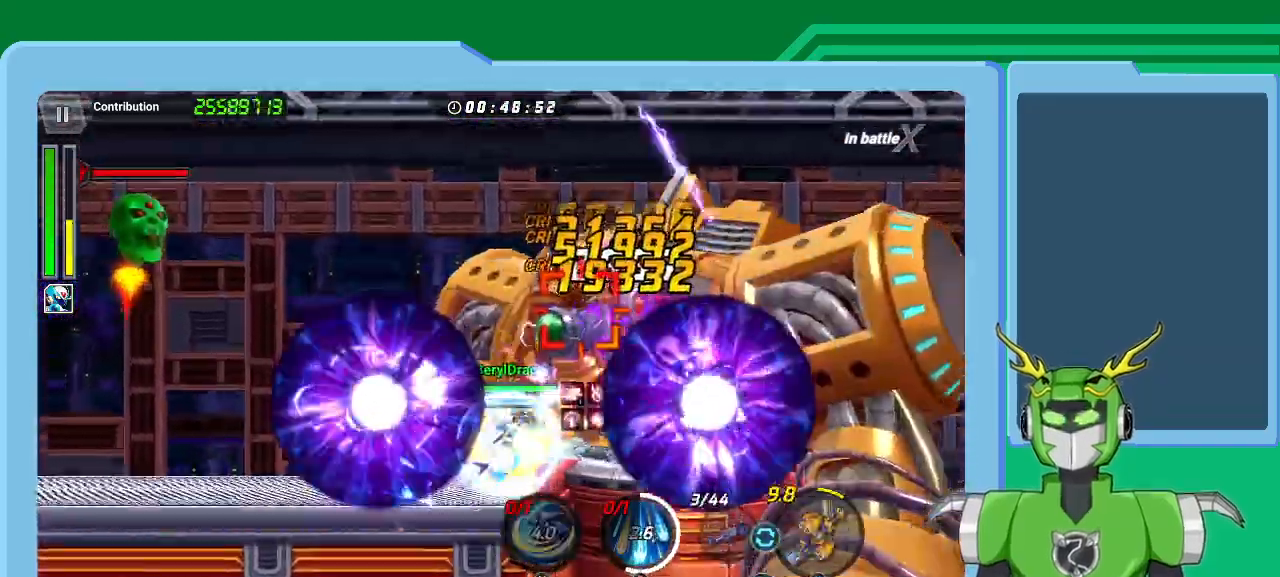
{"dt_ms": 500, "buttons": ["L1"], "left_stick": "up-right", "right_stick": "center", "events": [[33, "Y", "down"], [67, "L1", "down"], [133, "Y", "up"], [167, "L1", "up"], [200, "Y", "down"], [200, "left_stick", "center"], [300, "Y", "up"], [333, "L1", "down"], [333, "left_stick", "up-right"], [367, "Y", "down"], [400, "L1", "up"], [467, "Y", "up"], [500, "L1", "down"]]}
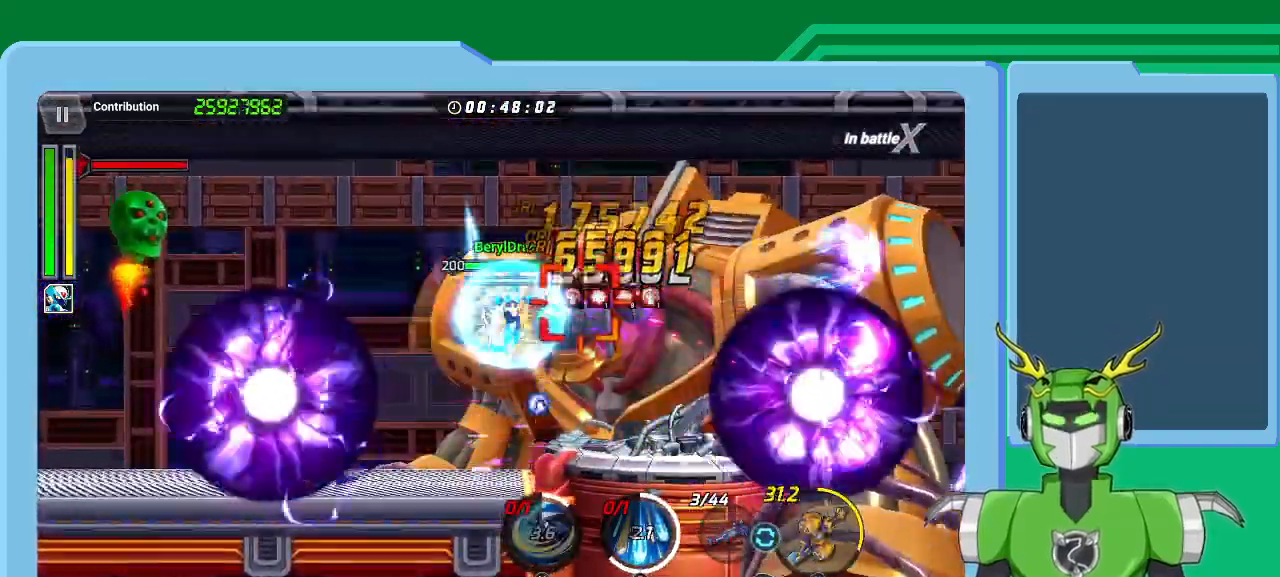
{"dt_ms": 500, "buttons": [], "left_stick": "up-right", "right_stick": "center", "events": [[67, "L1", "up"], [67, "R1", "down"], [67, "X", "down"], [133, "R1", "up"], [200, "L1", "down"], [233, "R1", "down"], [267, "L1", "up"], [333, "R1", "up"], [333, "X", "up"], [367, "L1", "down"], [400, "X", "down"], [433, "L1", "up"], [433, "R1", "down"], [500, "R1", "up"], [500, "X", "up"]]}
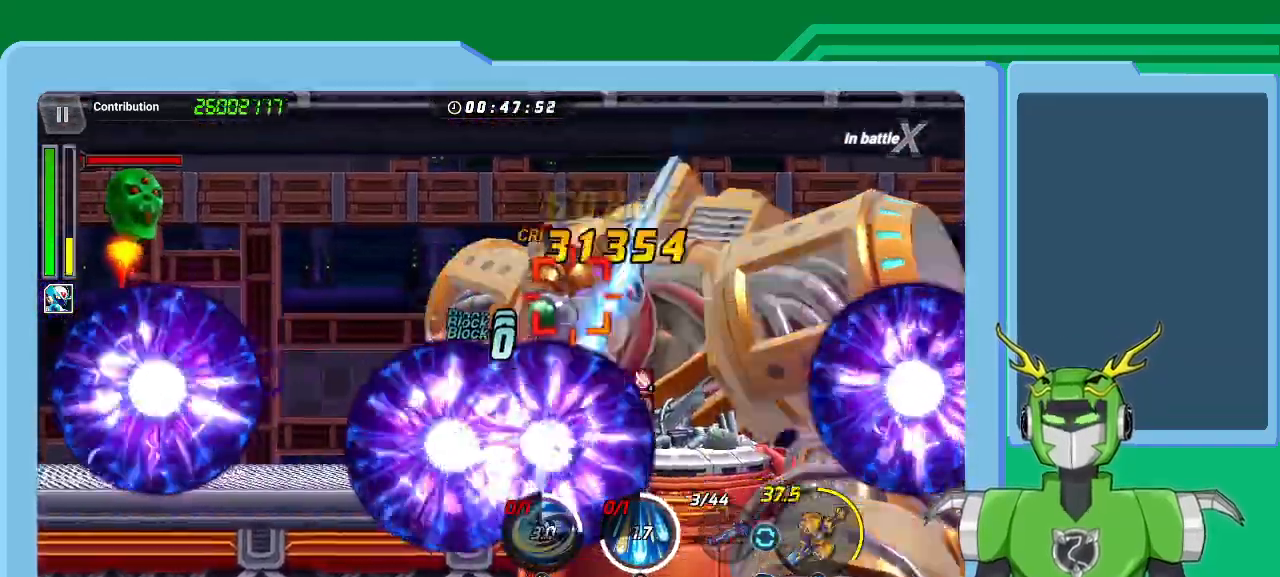
{"dt_ms": 500, "buttons": ["A", "X", "R1"], "left_stick": "up-right", "right_stick": "center", "events": [[33, "L1", "down"], [100, "R1", "down"], [100, "X", "down"], [133, "L1", "up"], [200, "R1", "up"], [200, "X", "up"], [233, "L1", "down"], [267, "X", "down"], [300, "R1", "down"], [333, "L1", "up"], [367, "X", "up"], [400, "L1", "down"], [400, "R1", "up"], [467, "A", "down"], [467, "R1", "down"], [467, "X", "down"], [500, "L1", "up"]]}